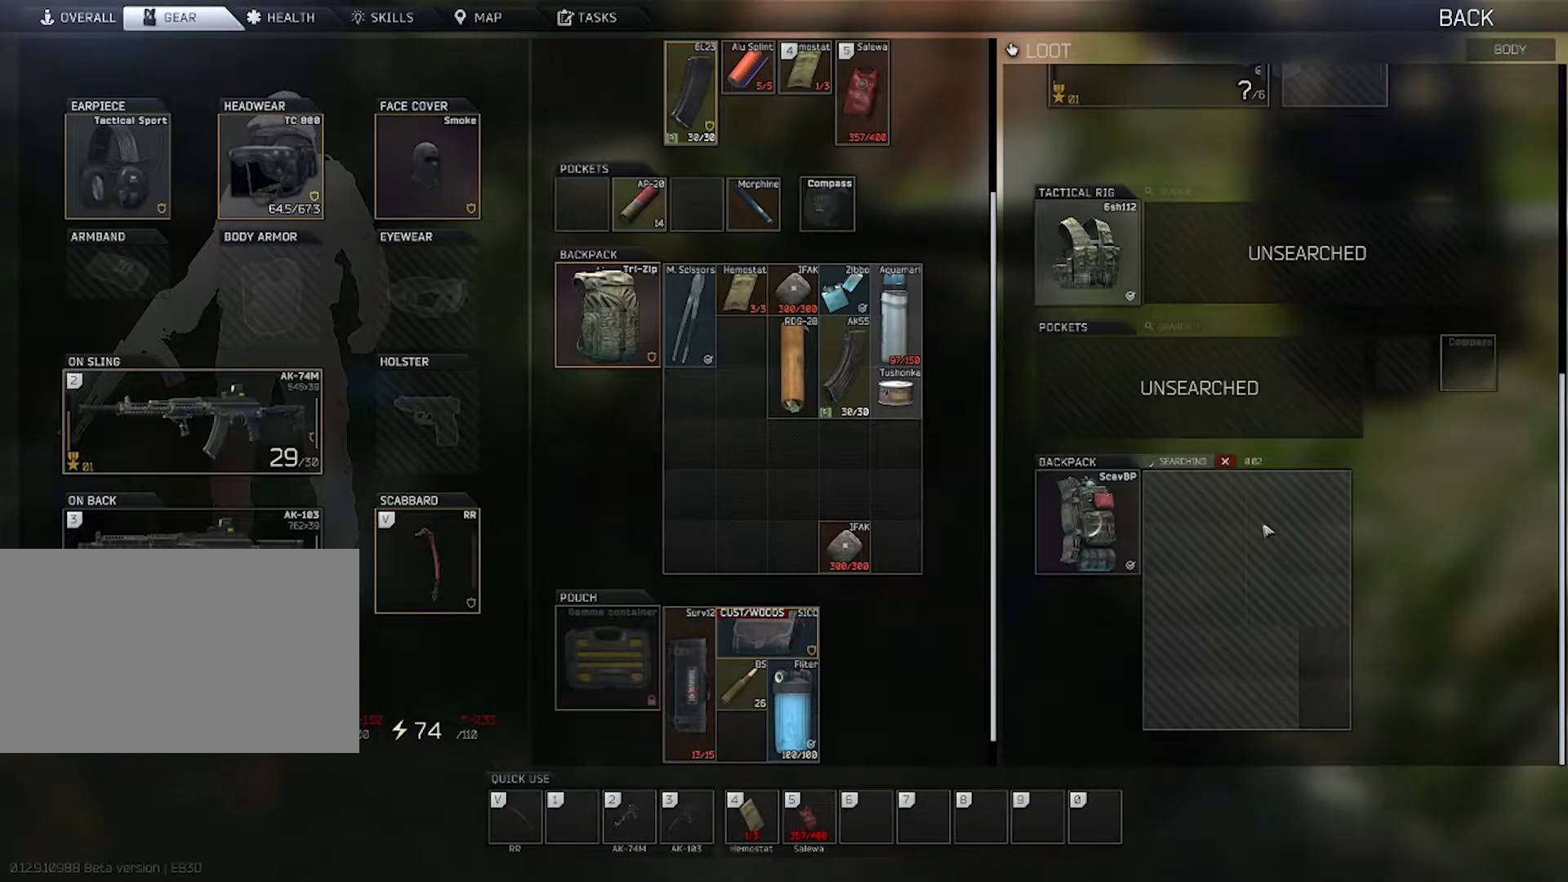
Gameplay with keyboard and mouse; each line is a JSON object with the keys and mouse buttons held at the frame after it. "events" lists presses ("down") and releases ("up") of "1", "2", "3", "4", "5", "a", "alt", "c", "caps_lock", "ctrl", "d", "e", "f", "g", "q", "r", "s", "shift", "space", "t", "tab", "v", "w", "x", "z", "mouse_left", "mouse_wheel" and "mouse_right" between this image and that frame as [ms after this image, input, new state], when the widget could be followed in between. "mouse_left", "mouse_wheel", "mouse_right" = the "left", "wheel", "right" buttons of the "mouse" list. No other keys are recorded. "wheel" means that the mouse wheel is clicked or scrolled. Not read: mouse_move.
{"keys": [], "mouse": [], "events": []}
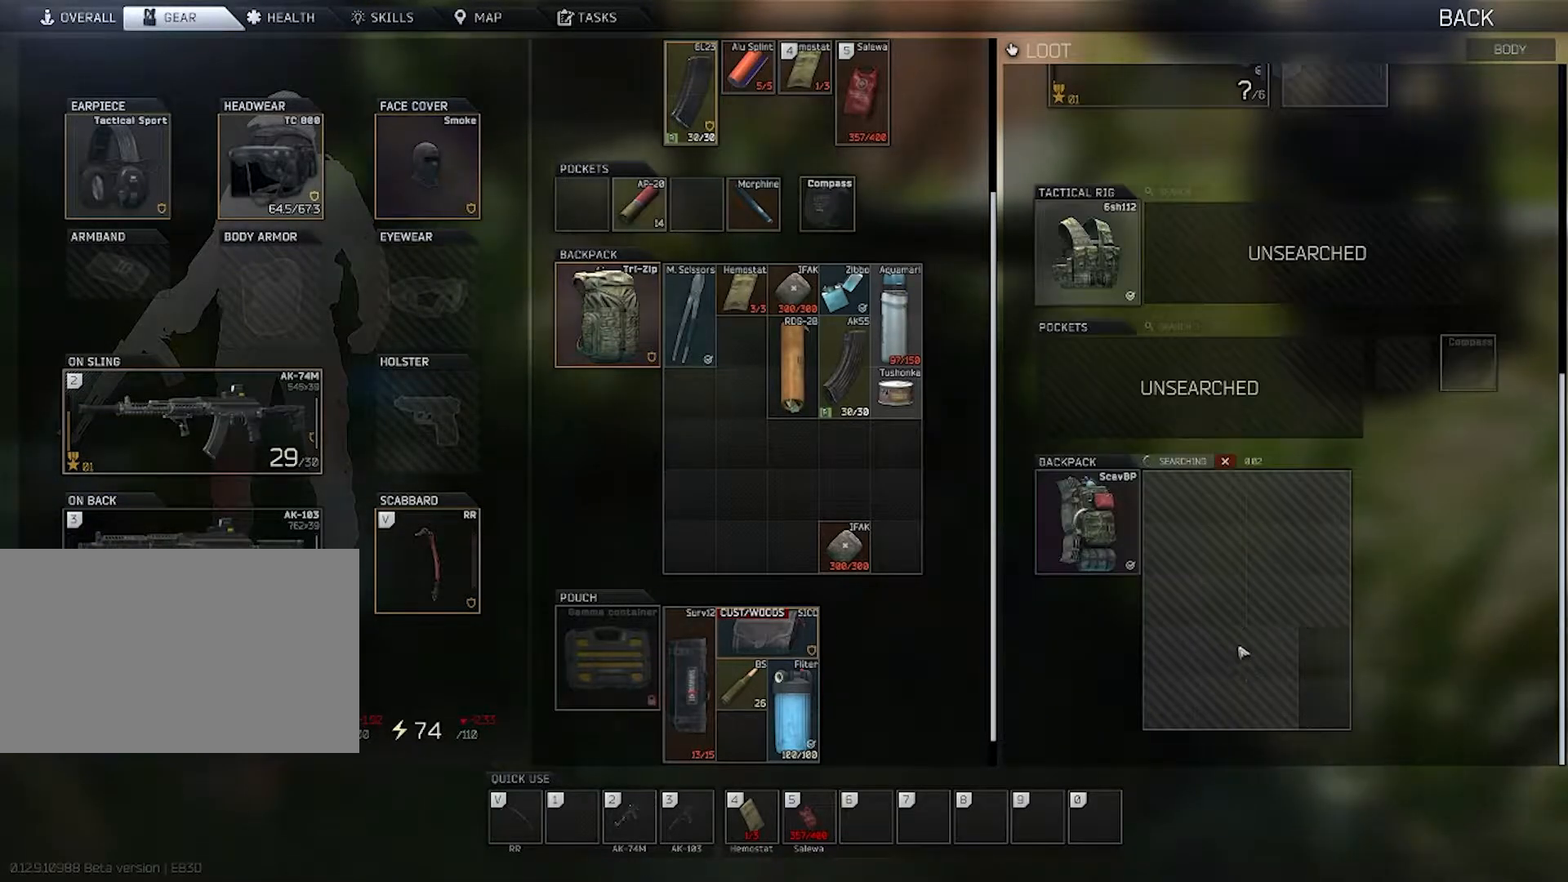
{"keys": [], "mouse": [], "events": []}
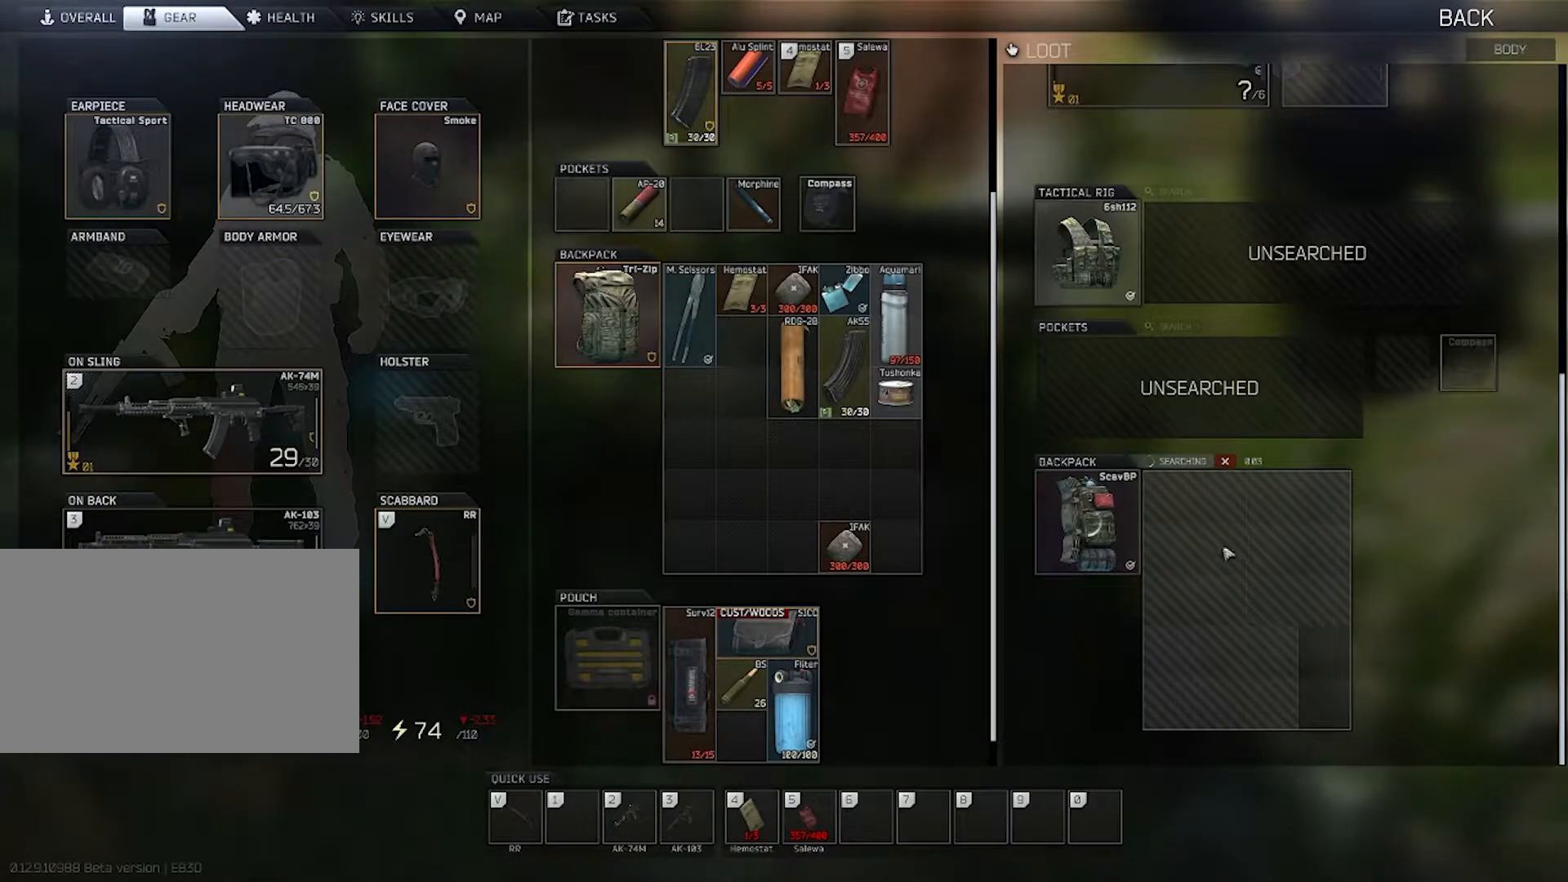
{"keys": [], "mouse": [], "events": []}
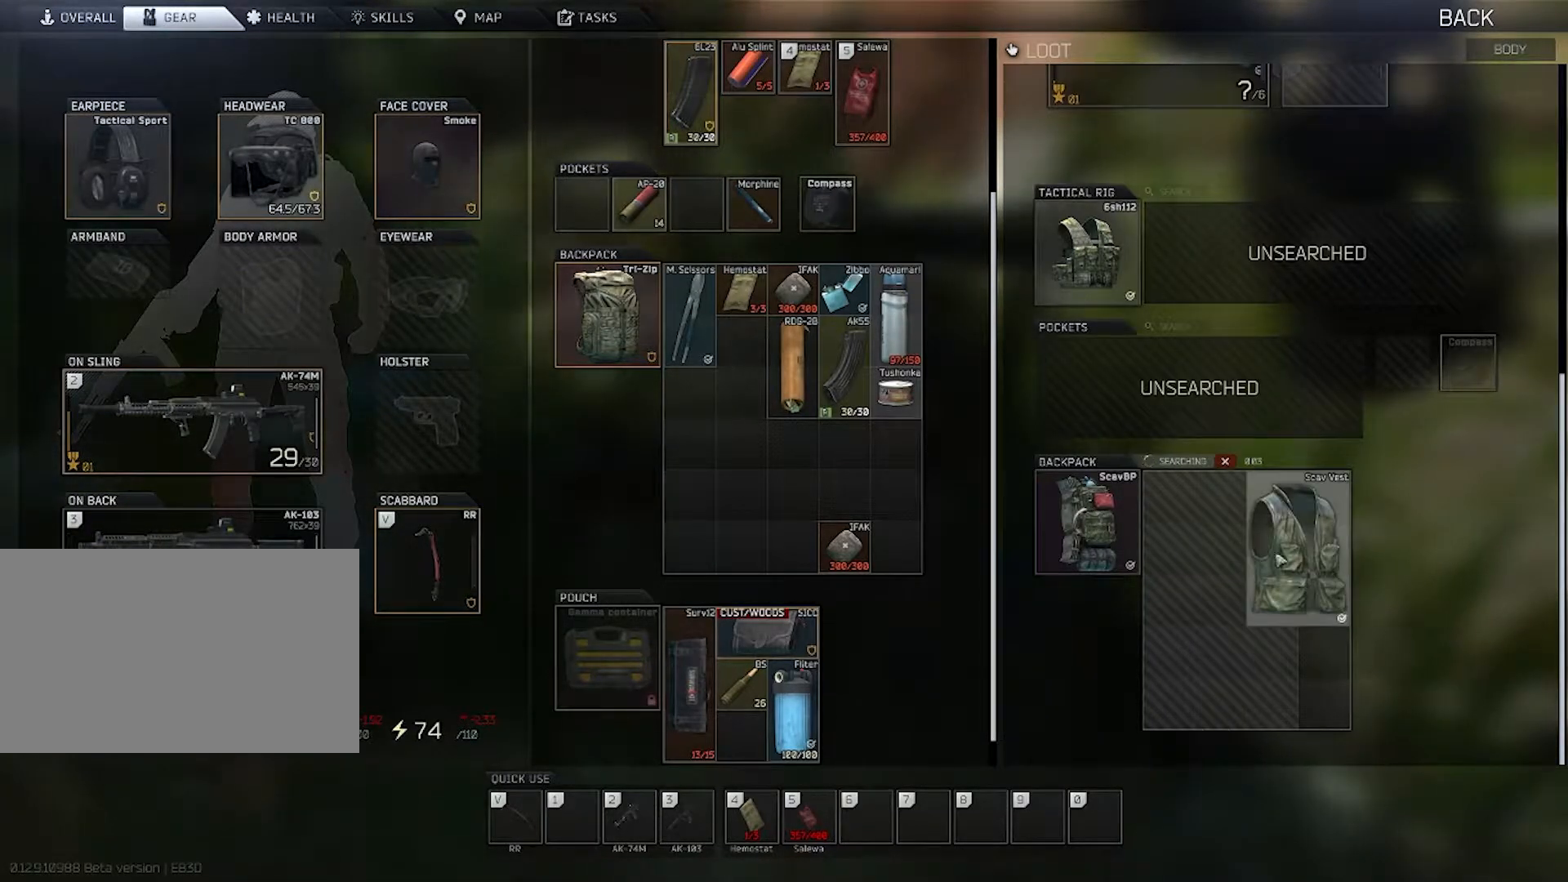
{"keys": [], "mouse": [], "events": []}
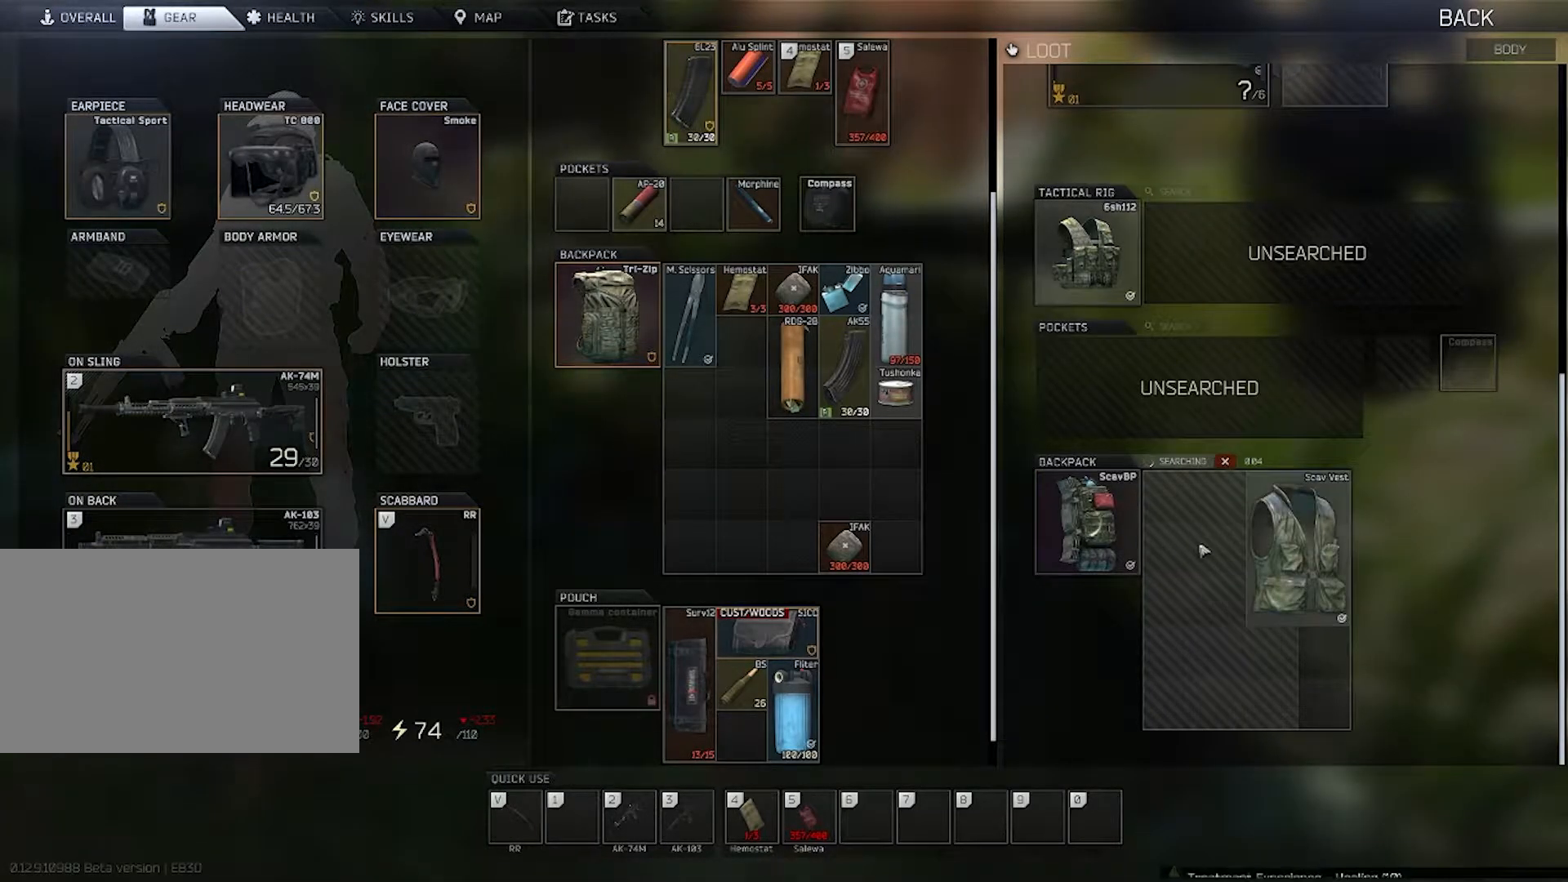
{"keys": [], "mouse": [], "events": []}
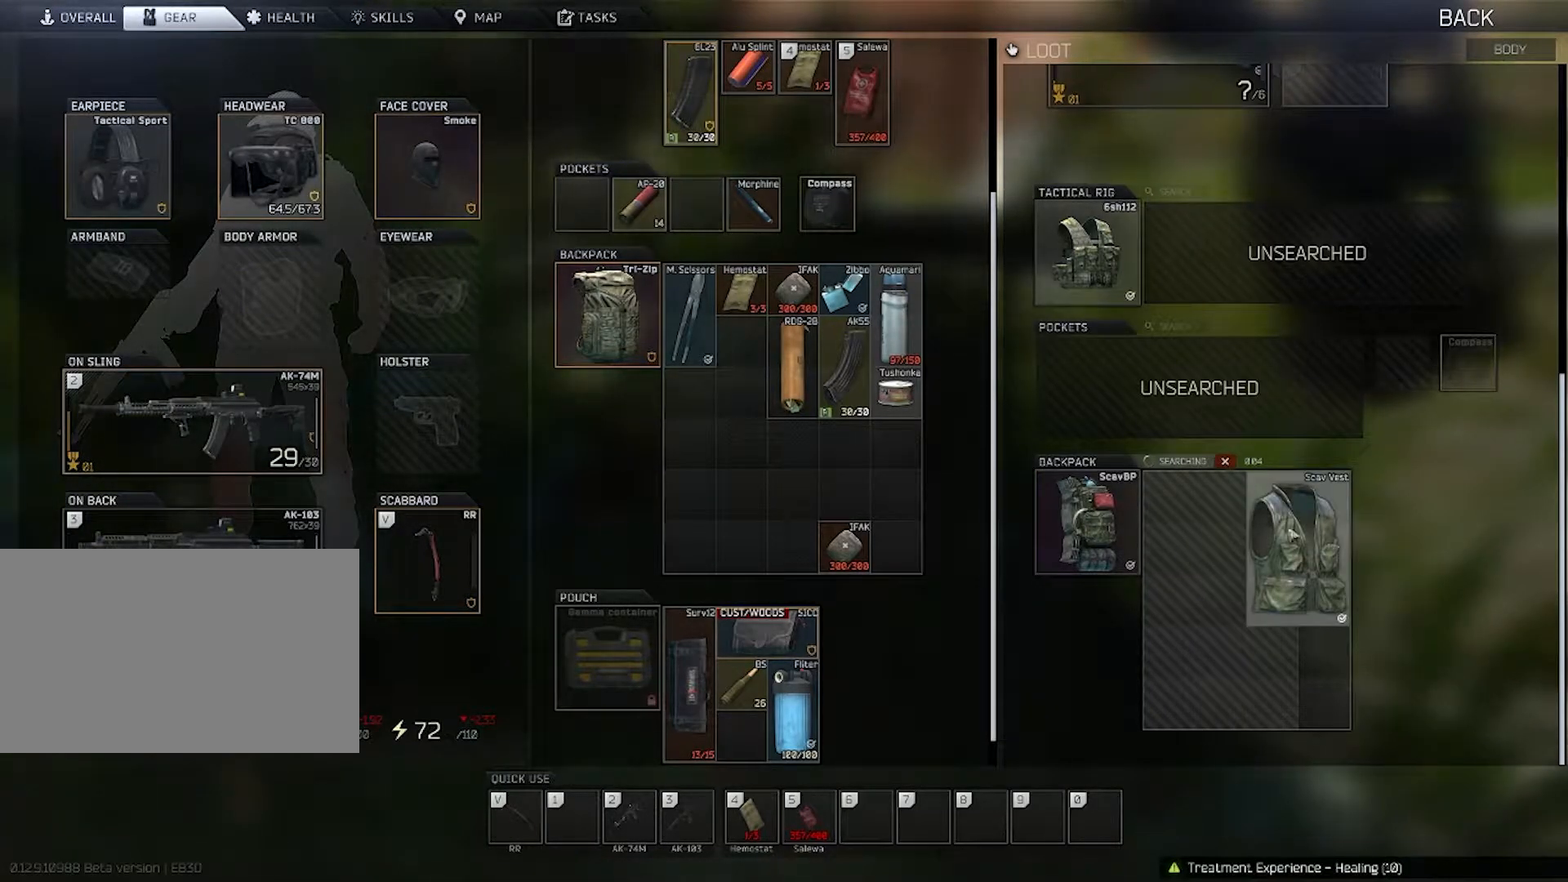
{"keys": [], "mouse": [], "events": []}
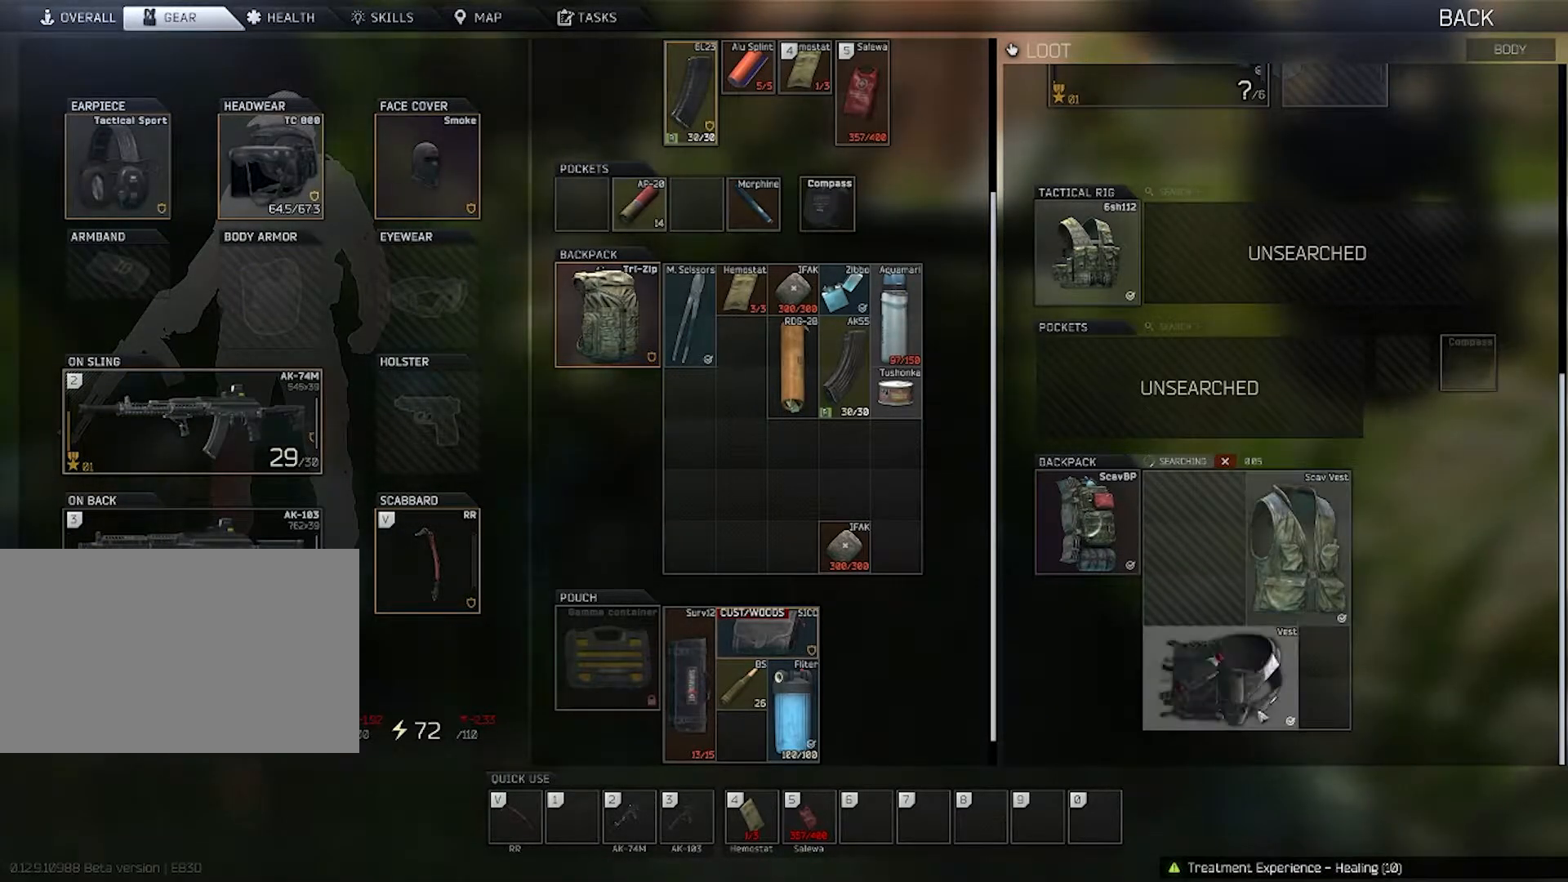
{"keys": [], "mouse": [], "events": []}
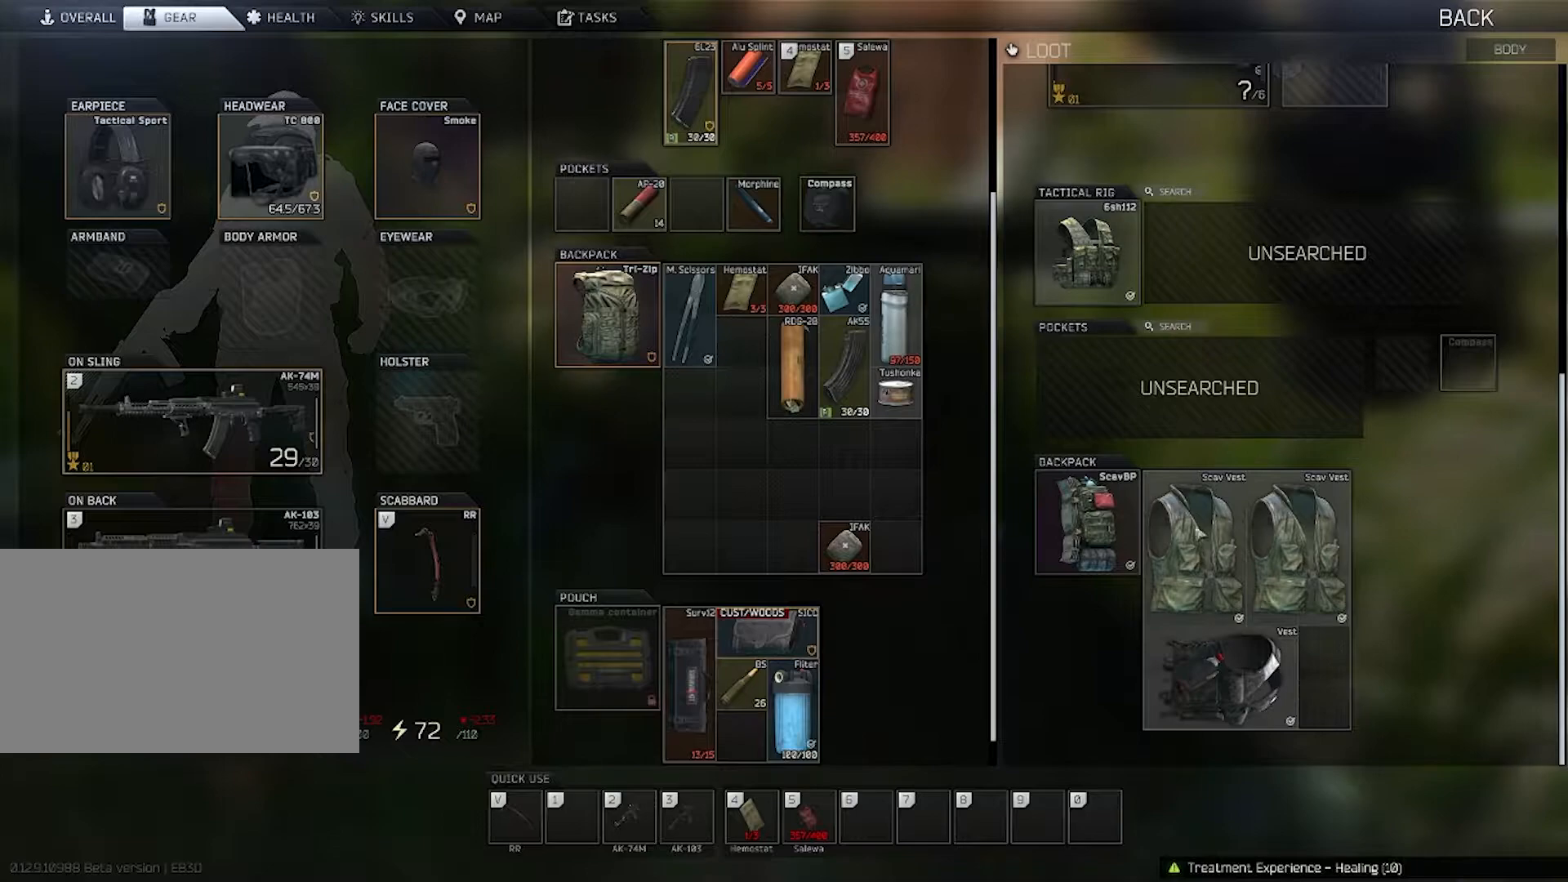
{"keys": [], "mouse": [], "events": [[383, "mouse_left", "down"], [433, "mouse_left", "up"]]}
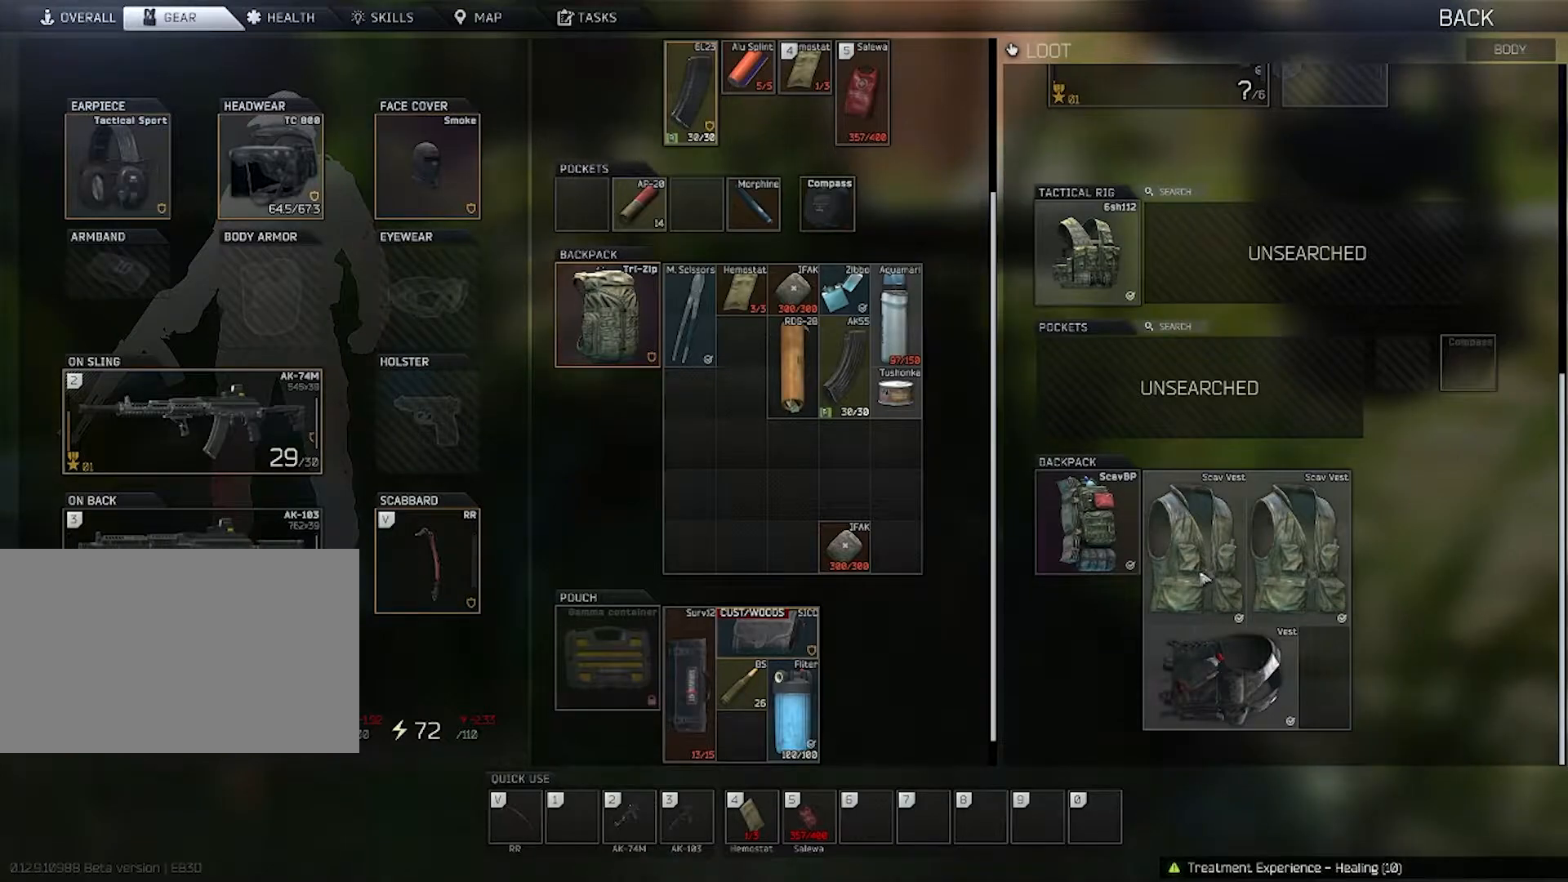
{"keys": [], "mouse": [], "events": [[450, "mouse_left", "down"], [500, "mouse_left", "up"]]}
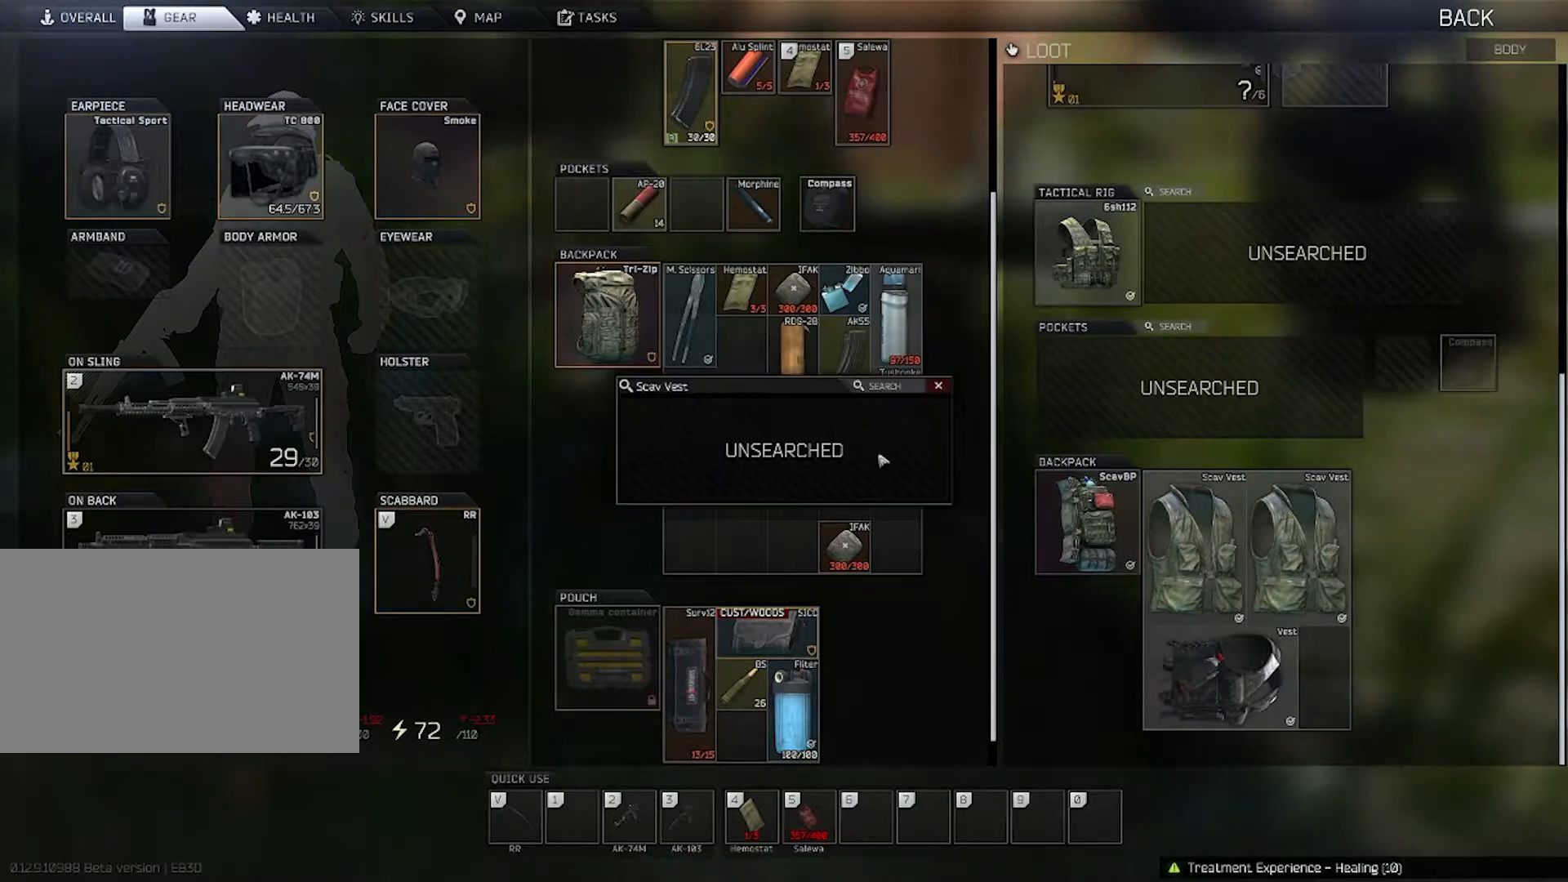
{"keys": [], "mouse": [], "events": [[417, "mouse_left", "down"], [467, "mouse_left", "up"]]}
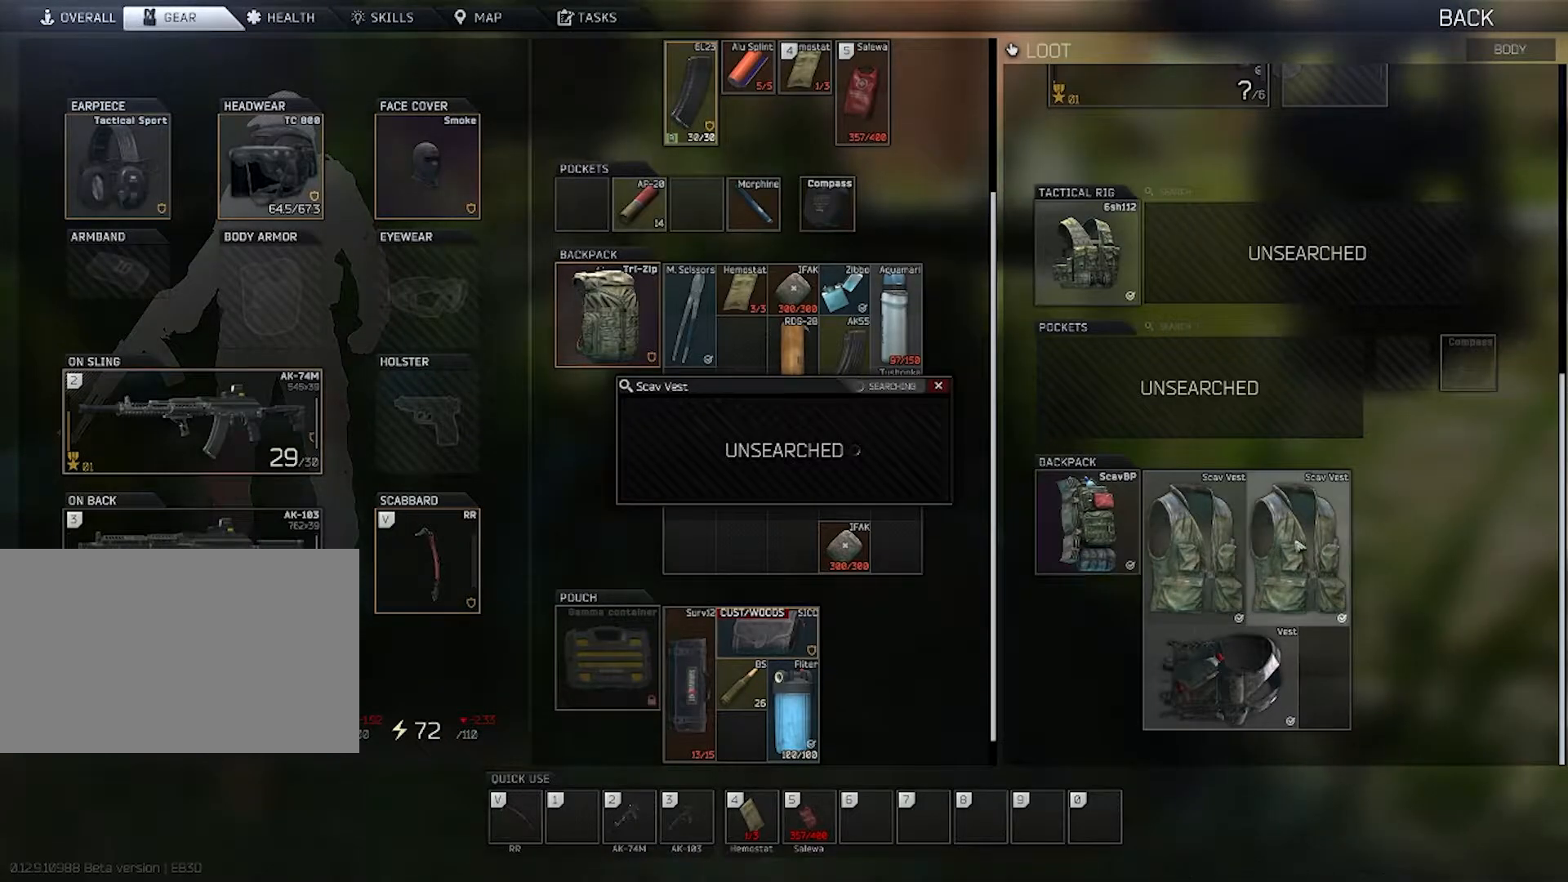
{"keys": [], "mouse": [], "events": [[50, "mouse_left", "down"], [100, "mouse_left", "up"]]}
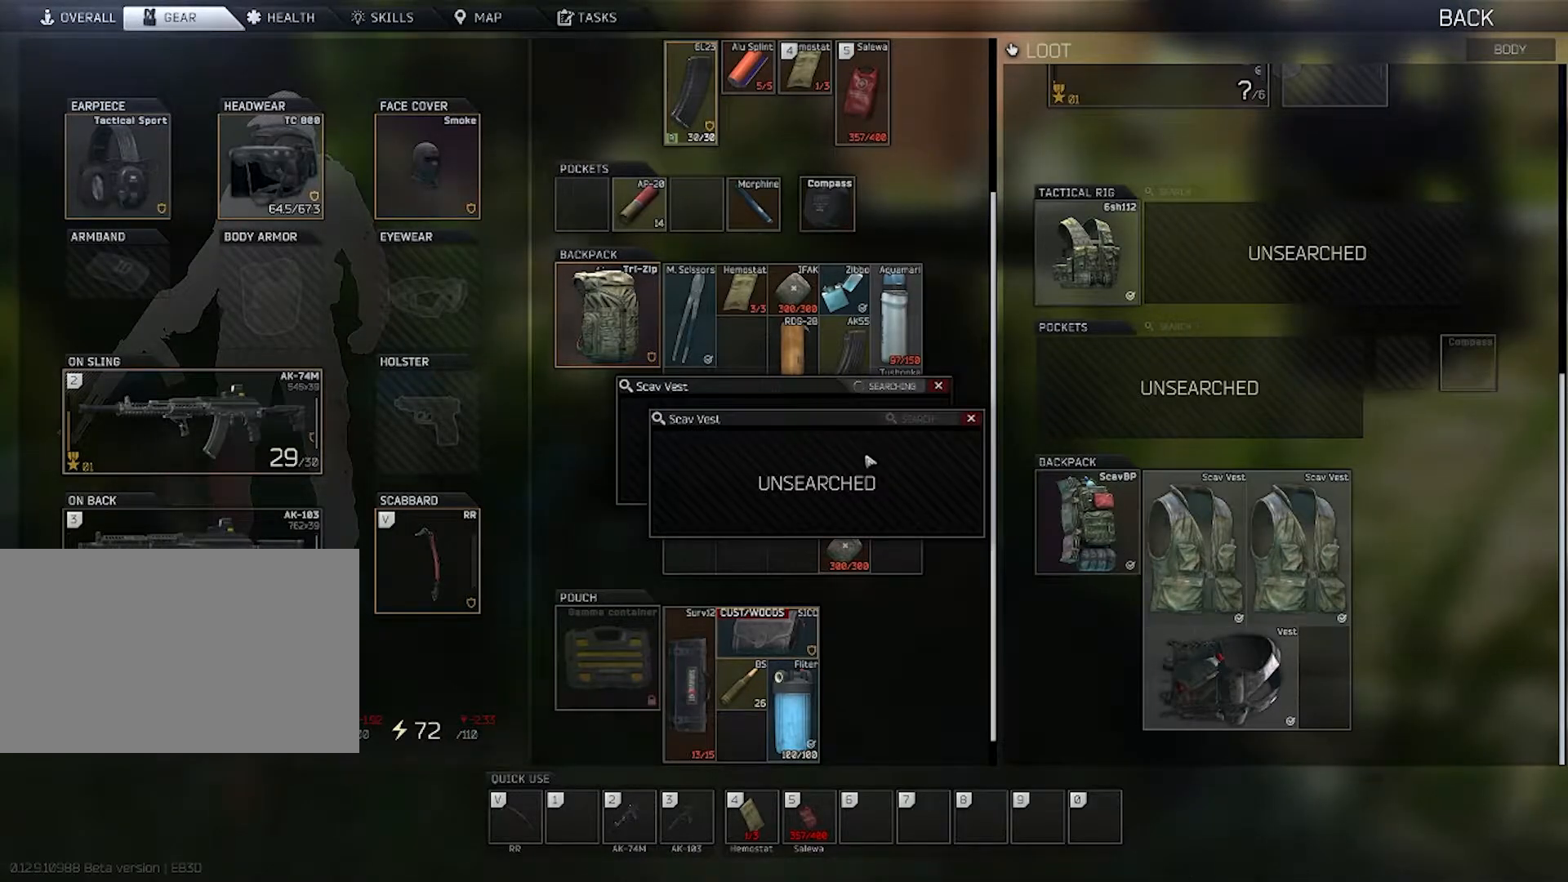
{"keys": [], "mouse": [], "events": []}
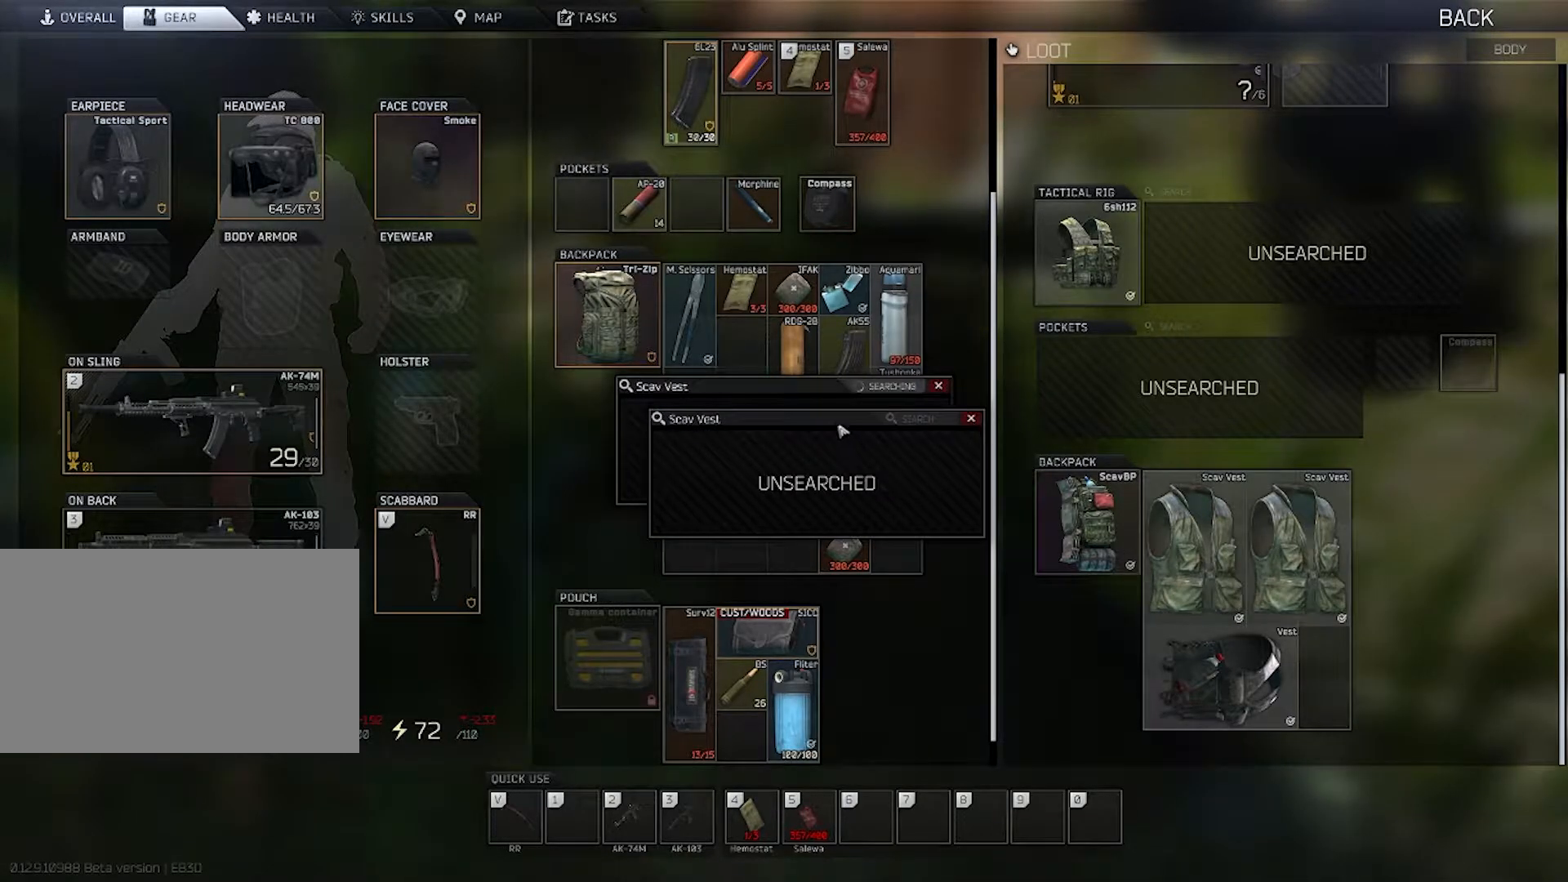
{"keys": [], "mouse": ["left"], "events": [[233, "mouse_left", "down"]]}
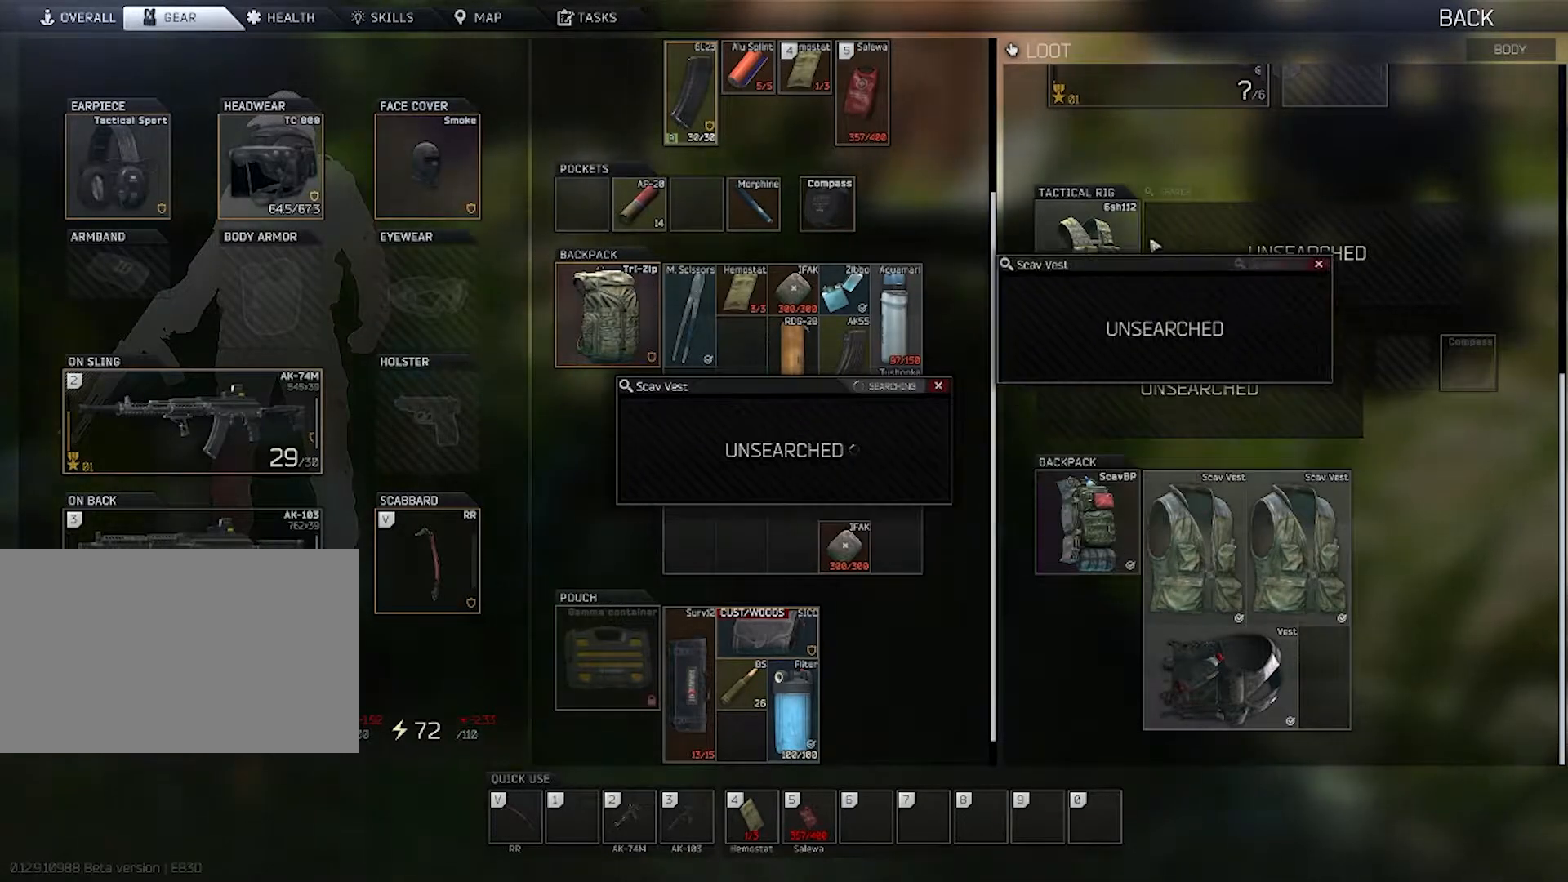
{"keys": [], "mouse": [], "events": [[100, "mouse_left", "up"]]}
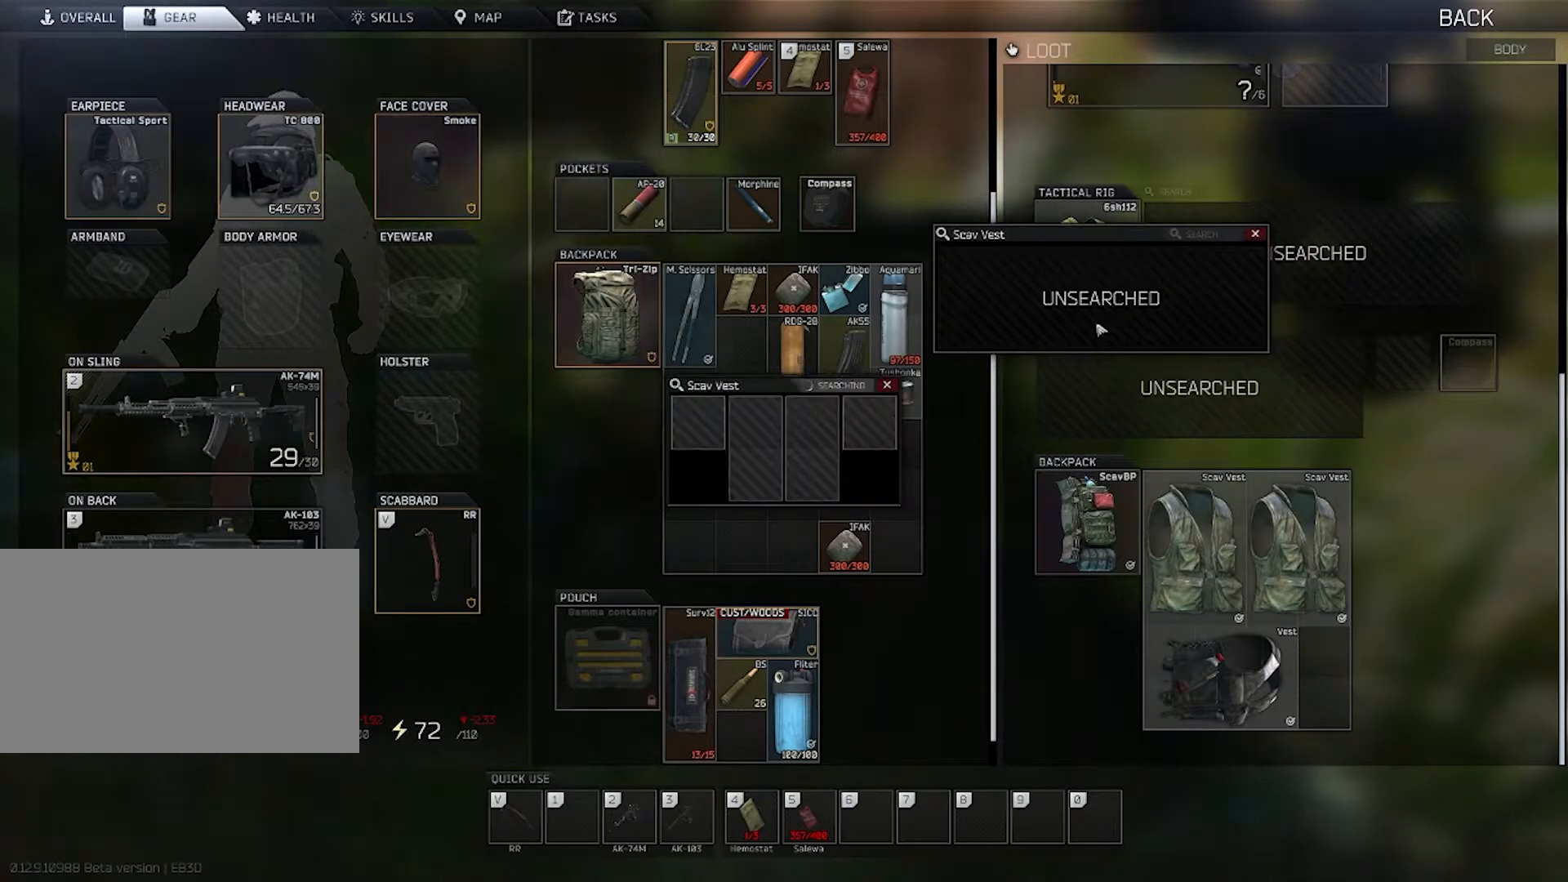
{"keys": [], "mouse": [], "events": []}
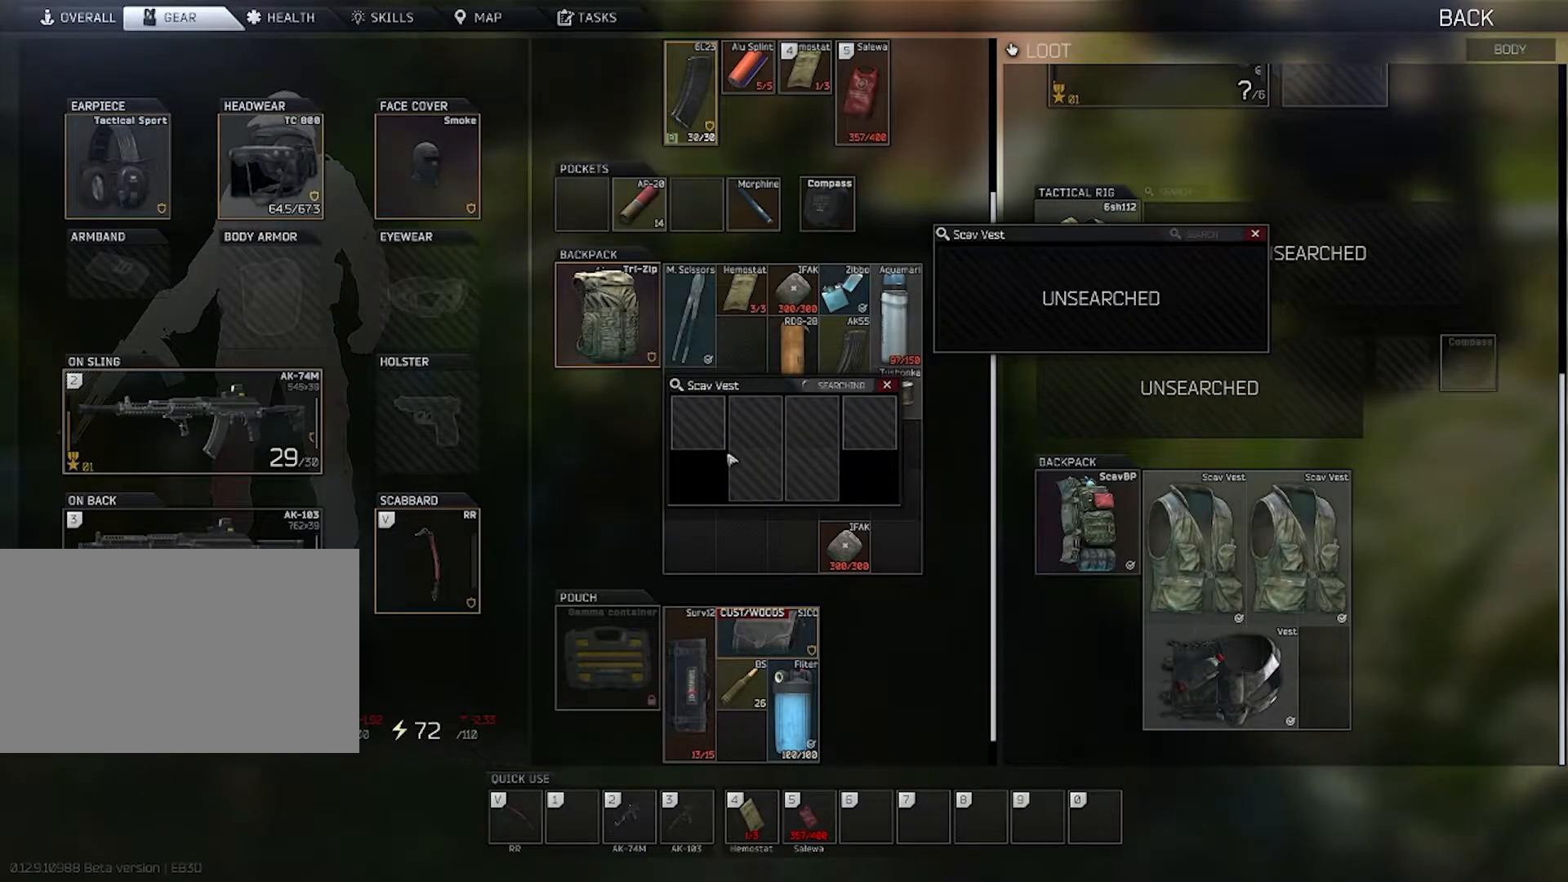
{"keys": ["d", "w"], "mouse": [], "events": [[133, "d", "down"], [133, "w", "down"]]}
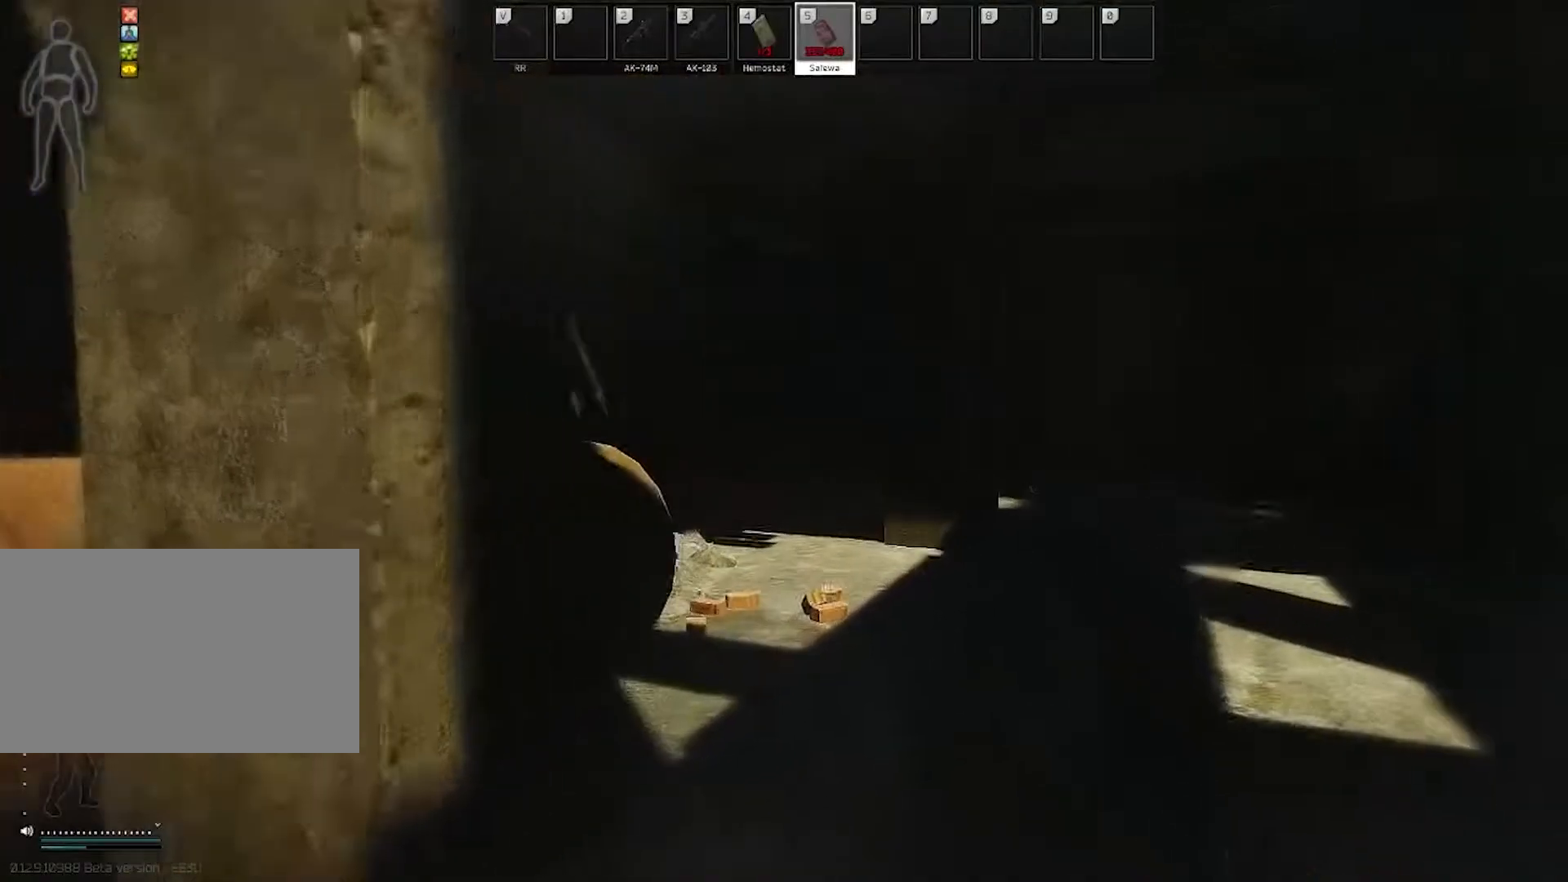
{"keys": ["w"], "mouse": [], "events": [[17, "d", "up"]]}
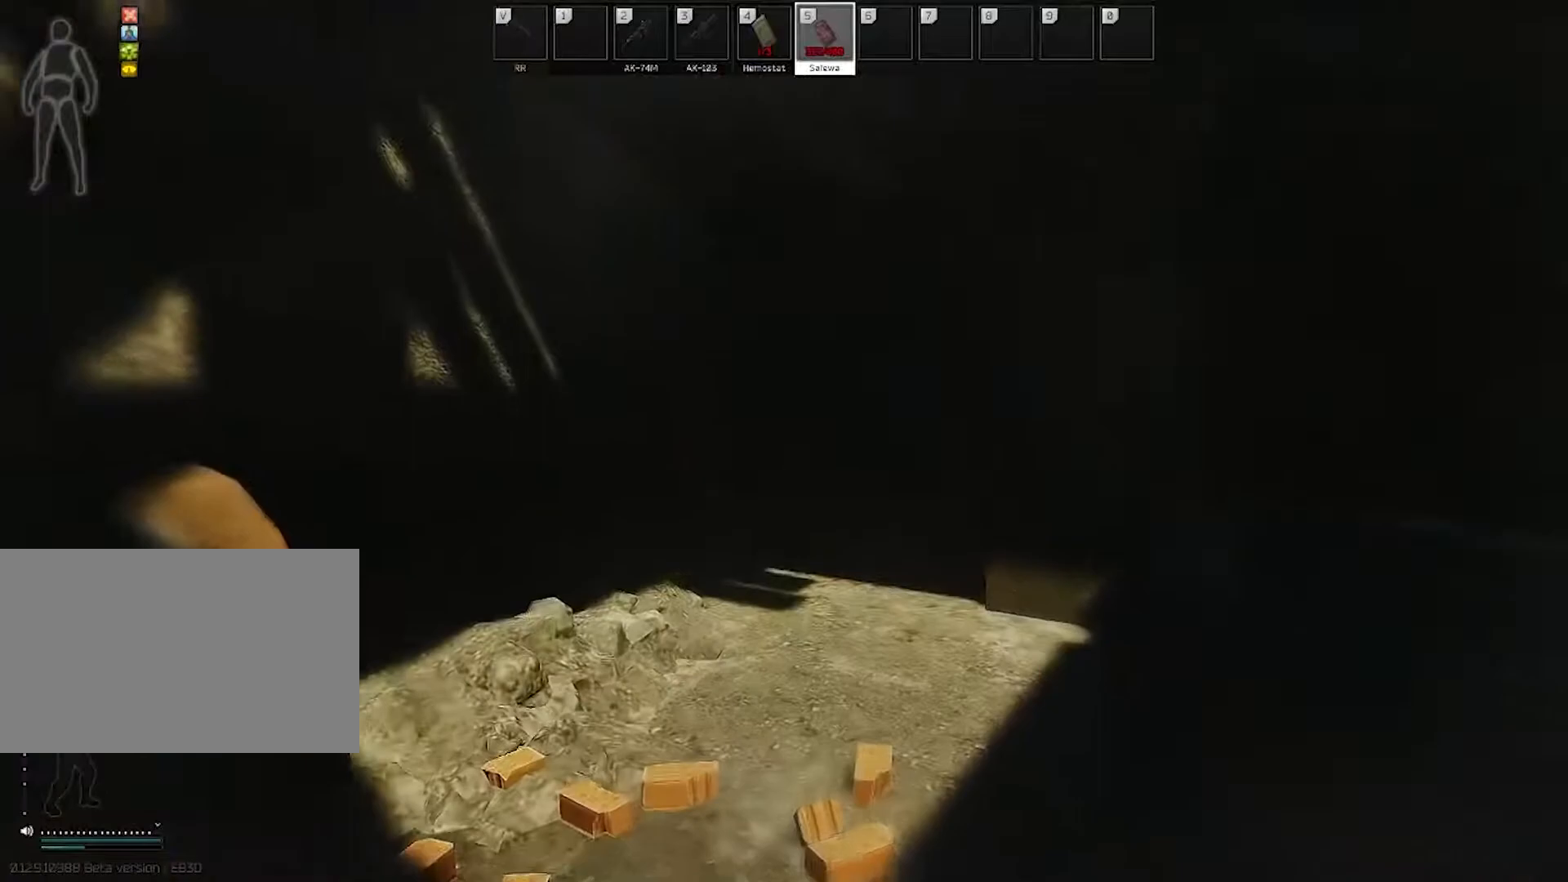
{"keys": ["d", "w"], "mouse": [], "events": [[400, "d", "down"]]}
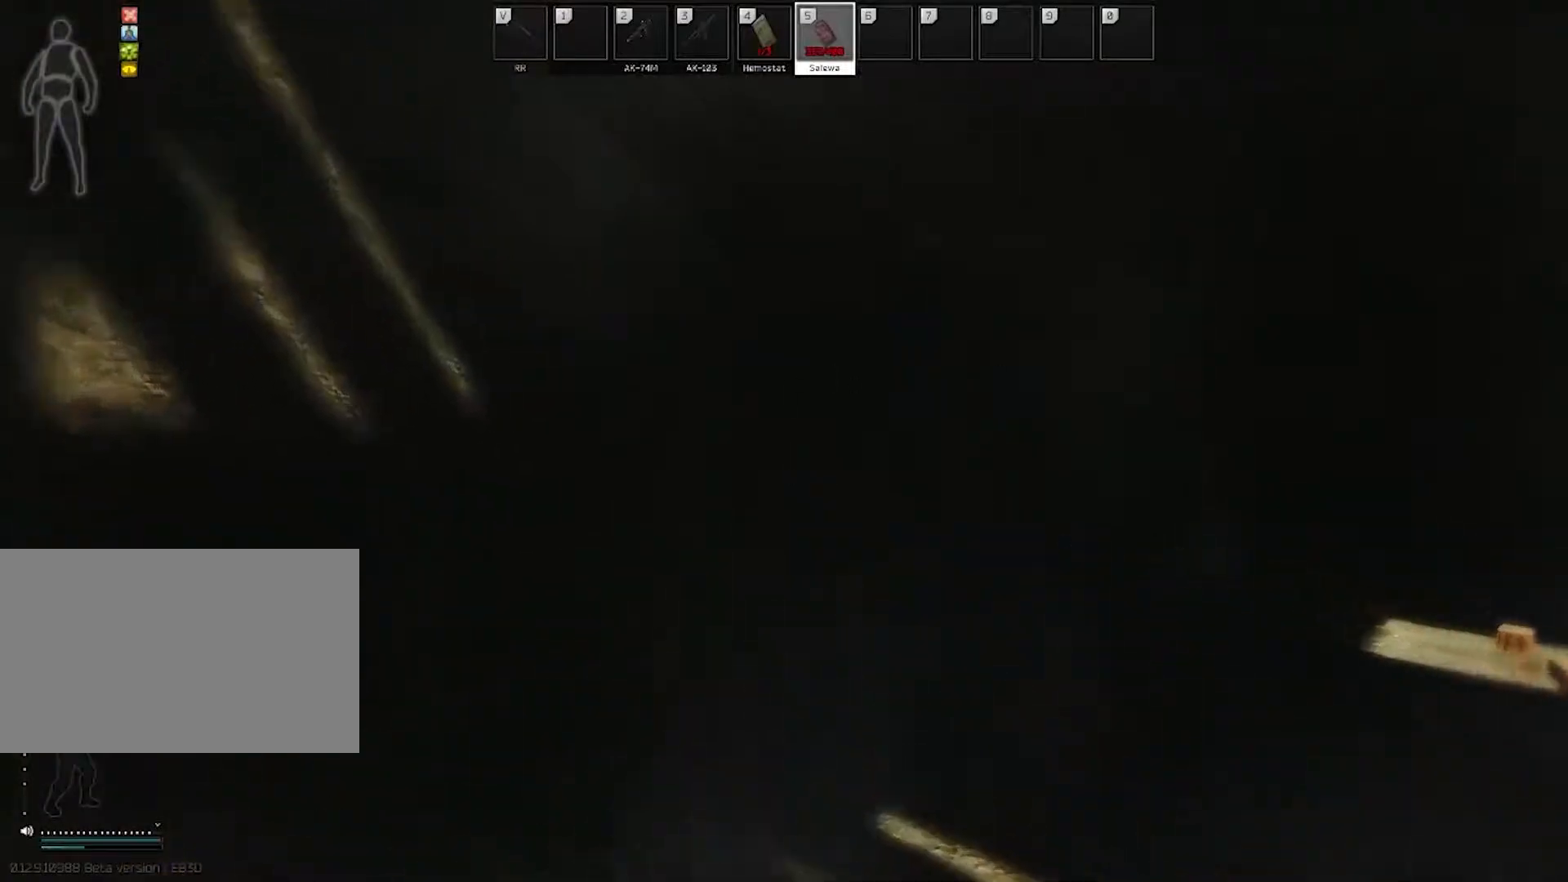
{"keys": ["d", "shift", "w"], "mouse": [], "events": [[467, "shift", "down"]]}
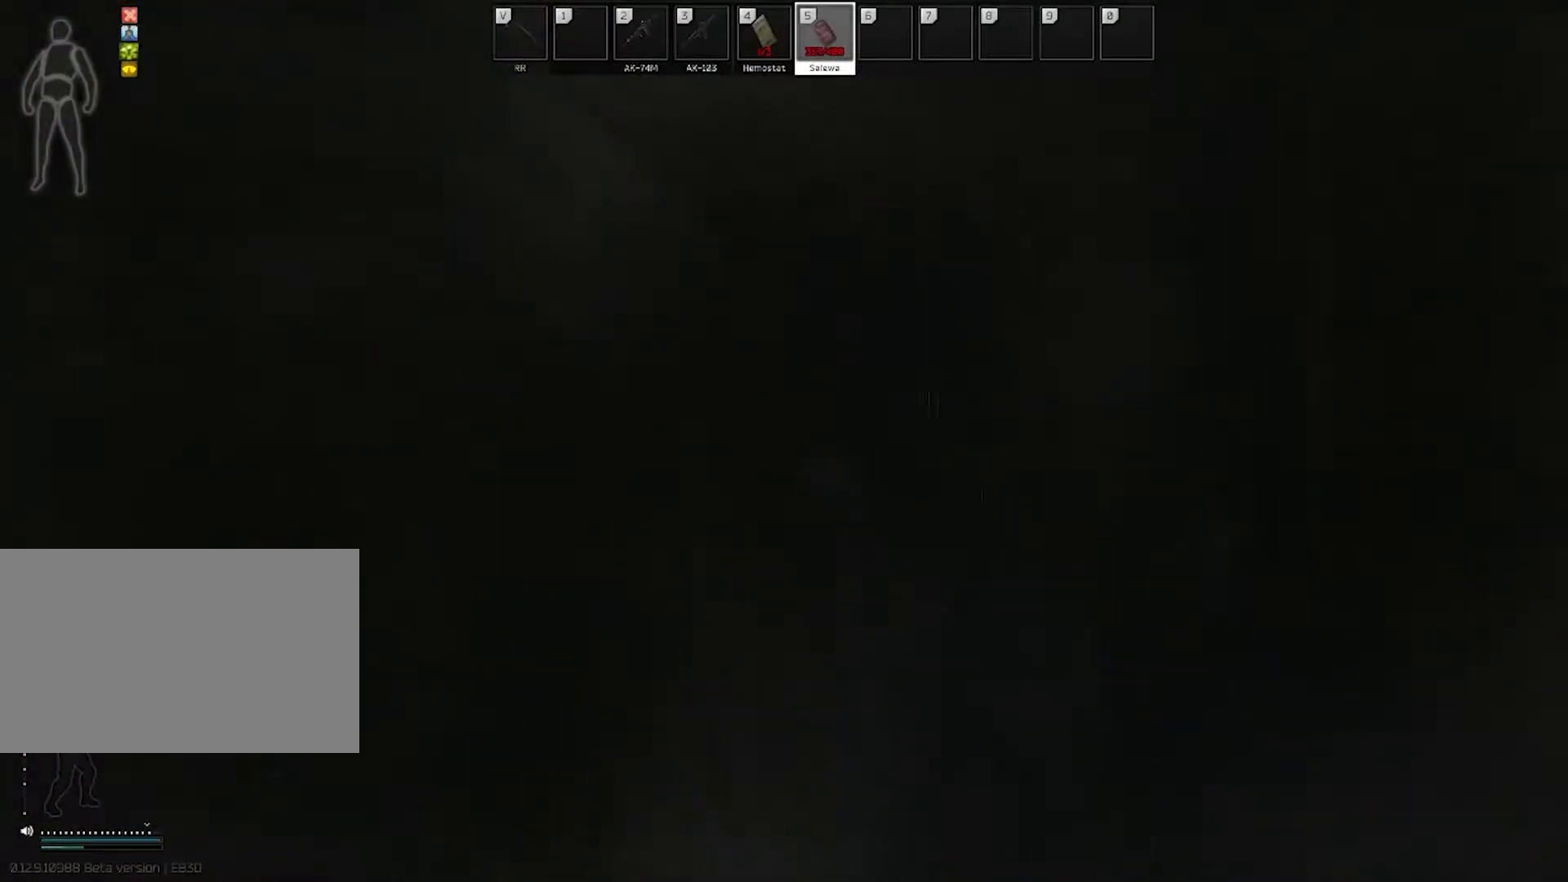
{"keys": ["w"], "mouse": ["right"], "events": [[100, "shift", "up"], [150, "mouse_right", "down"], [300, "d", "up"]]}
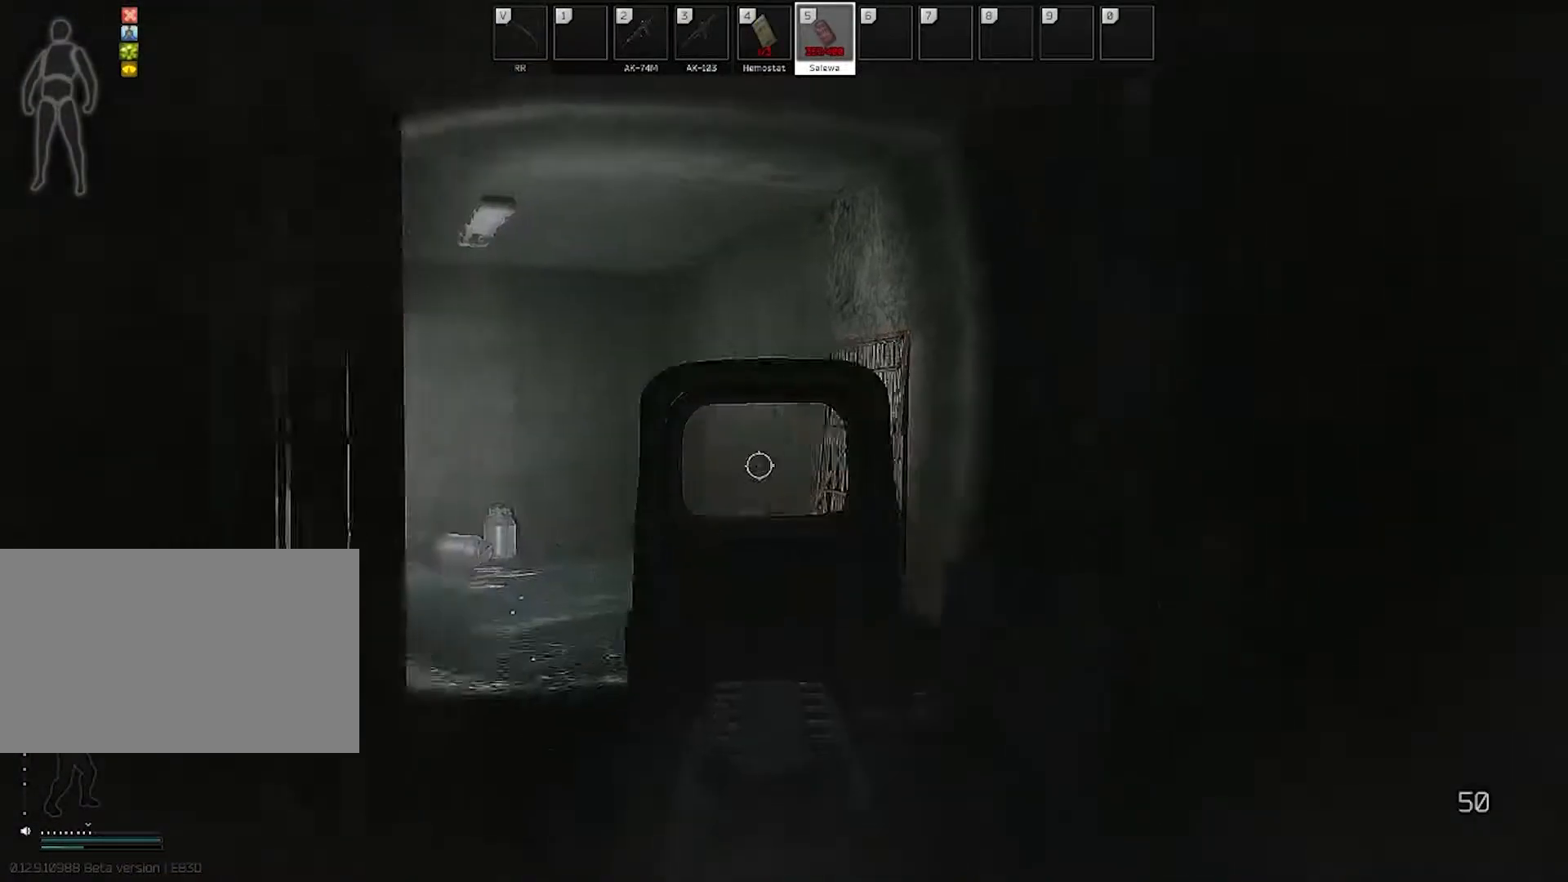
{"keys": ["w"], "mouse": [], "events": [[217, "mouse_right", "up"], [217, "shift", "down"], [350, "shift", "up"]]}
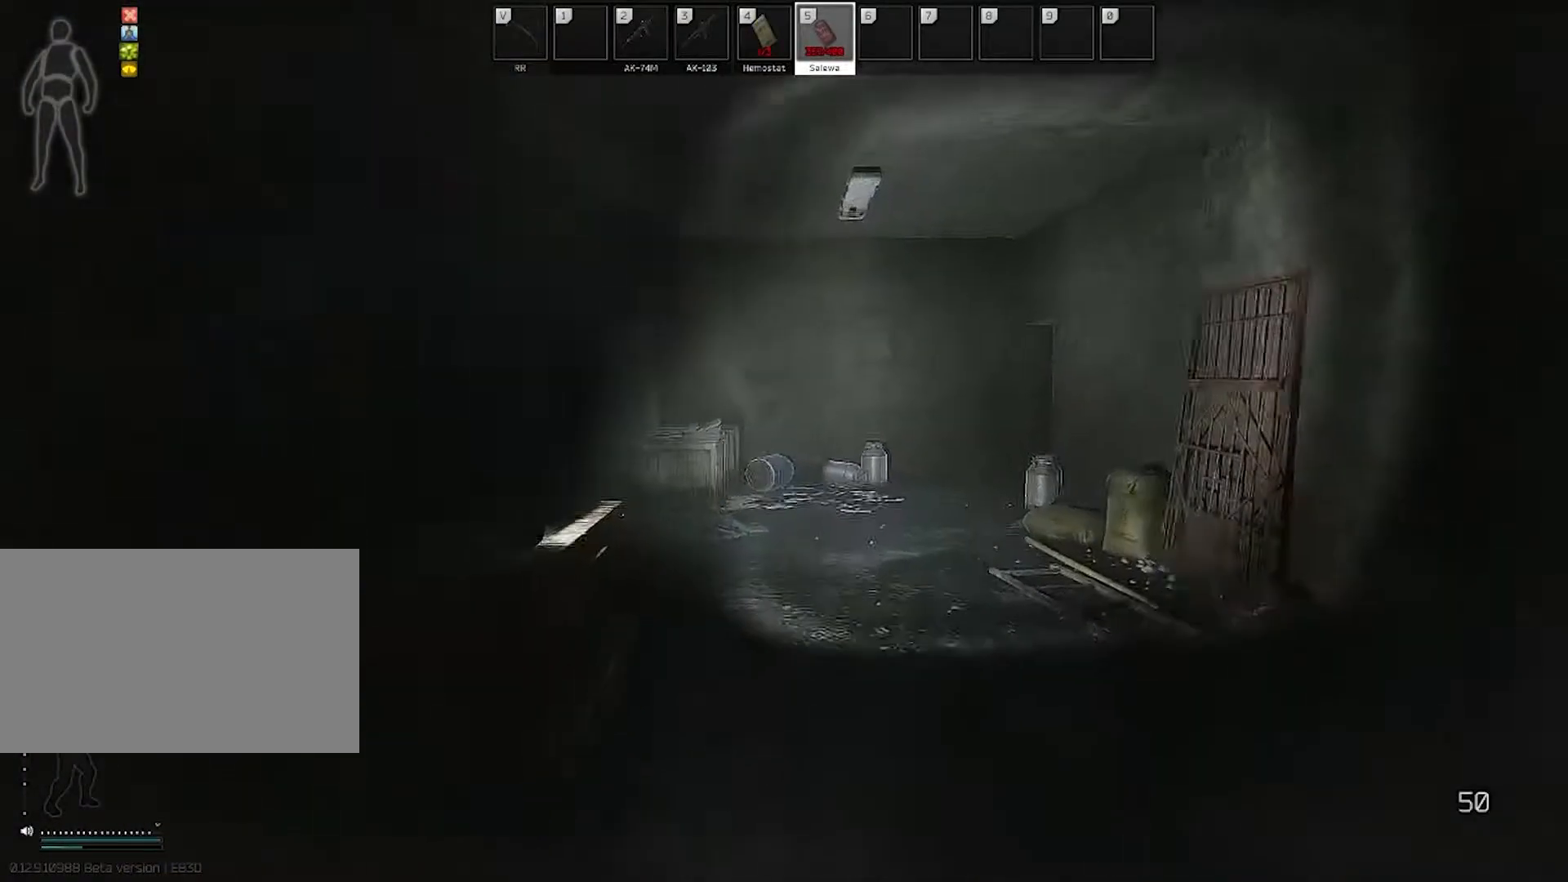
{"keys": ["w"], "mouse": [], "events": []}